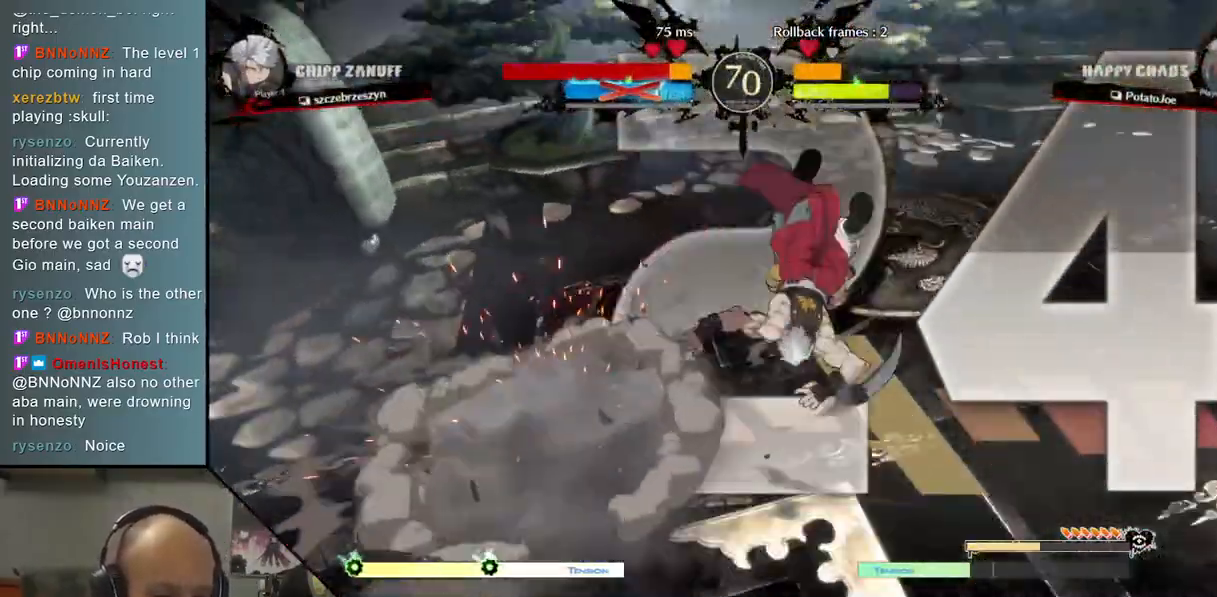
Gameplay with a controller (arcade stick); each line is a JSON object with the inputs held at the frame after it. "events" lists button and stick changes between this image and that frame as [ms after this image, input, new state], when the widget could be followed in between. Not read: L3 R3 other_buttons.
{"buttons": [], "left_stick": "right", "events": [[117, "left_stick", "right"]]}
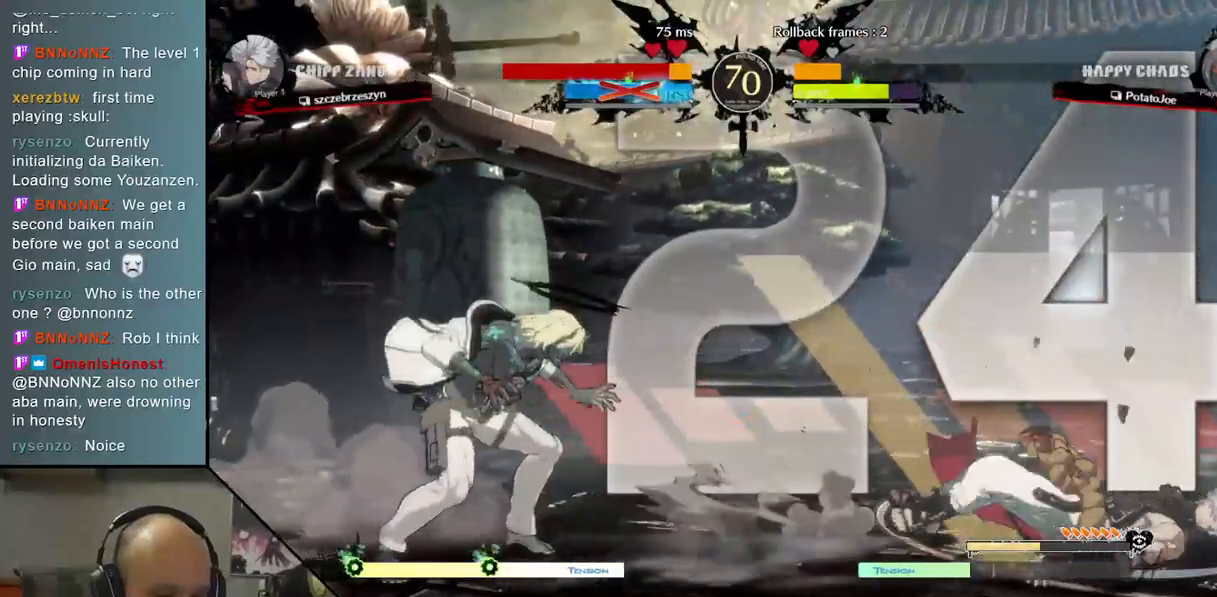
{"buttons": ["TRIANGLE"], "left_stick": "right", "events": [[267, "TRIANGLE", "down"]]}
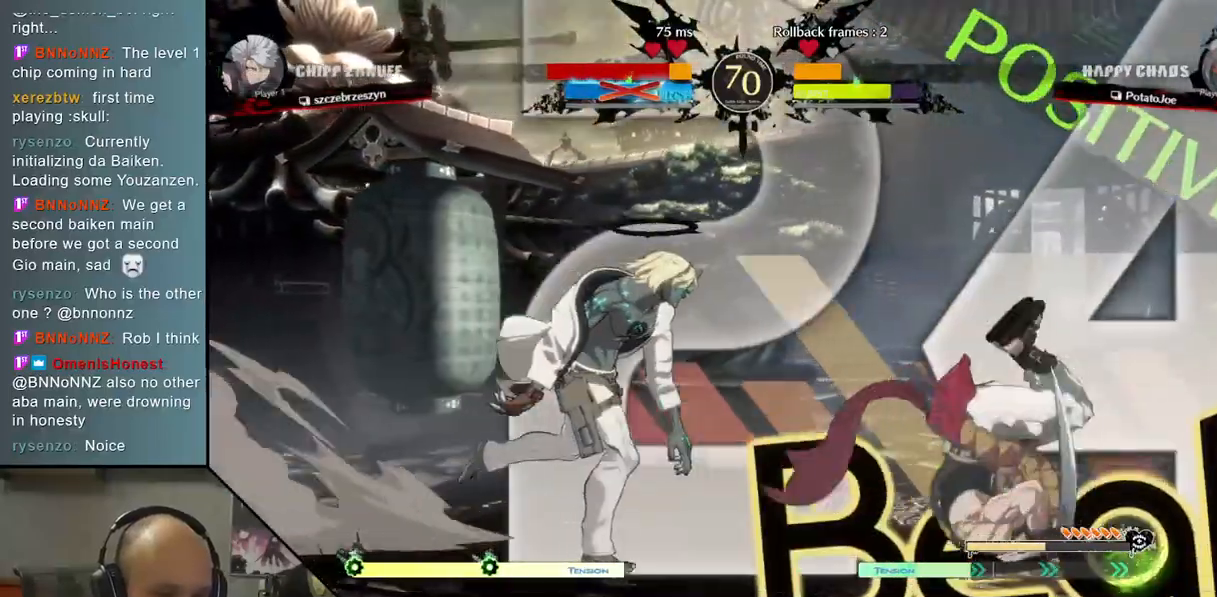
{"buttons": [], "left_stick": "down", "events": [[117, "left_stick", "up-right"], [150, "TRIANGLE", "up"], [350, "left_stick", "down-right"], [400, "left_stick", "down"]]}
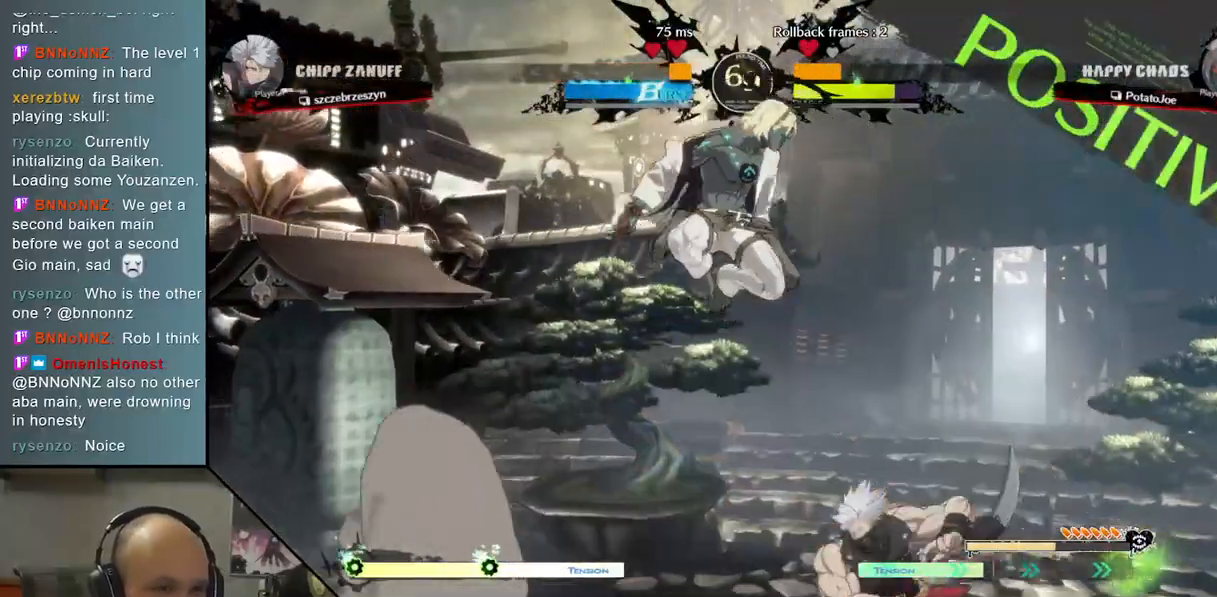
{"buttons": ["R2"], "left_stick": "down", "events": [[100, "SQUARE", "down"], [233, "SQUARE", "up"], [400, "R2", "down"]]}
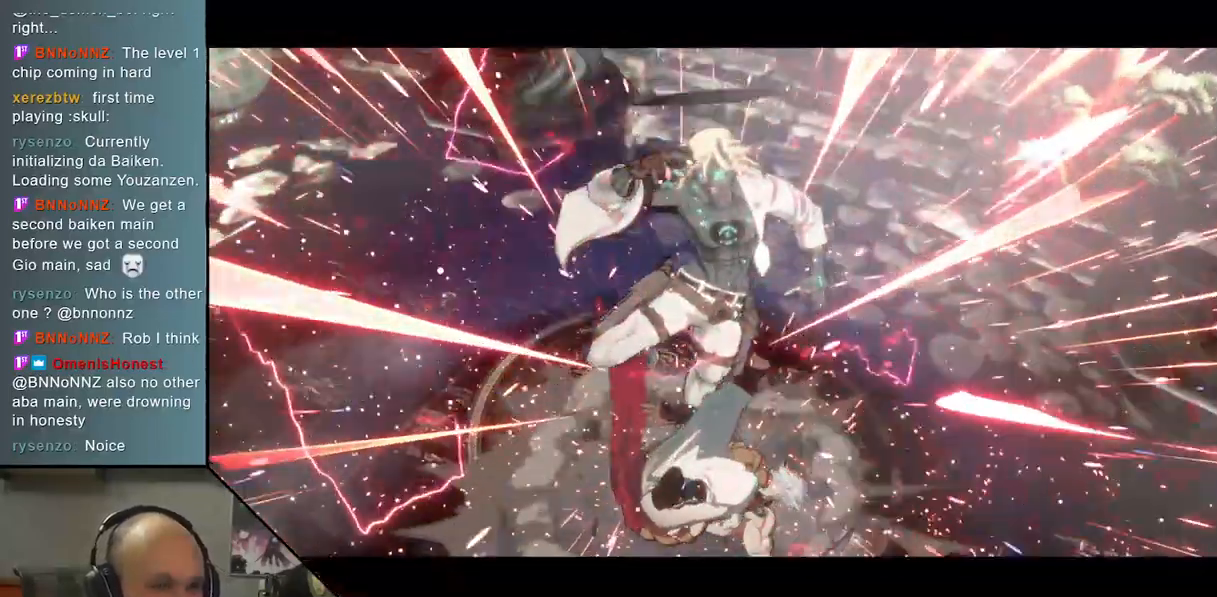
{"buttons": [], "left_stick": "right", "events": [[17, "left_stick", "down-right"], [50, "R2", "up"], [150, "L2", "down"], [317, "left_stick", "right"], [417, "L2", "up"]]}
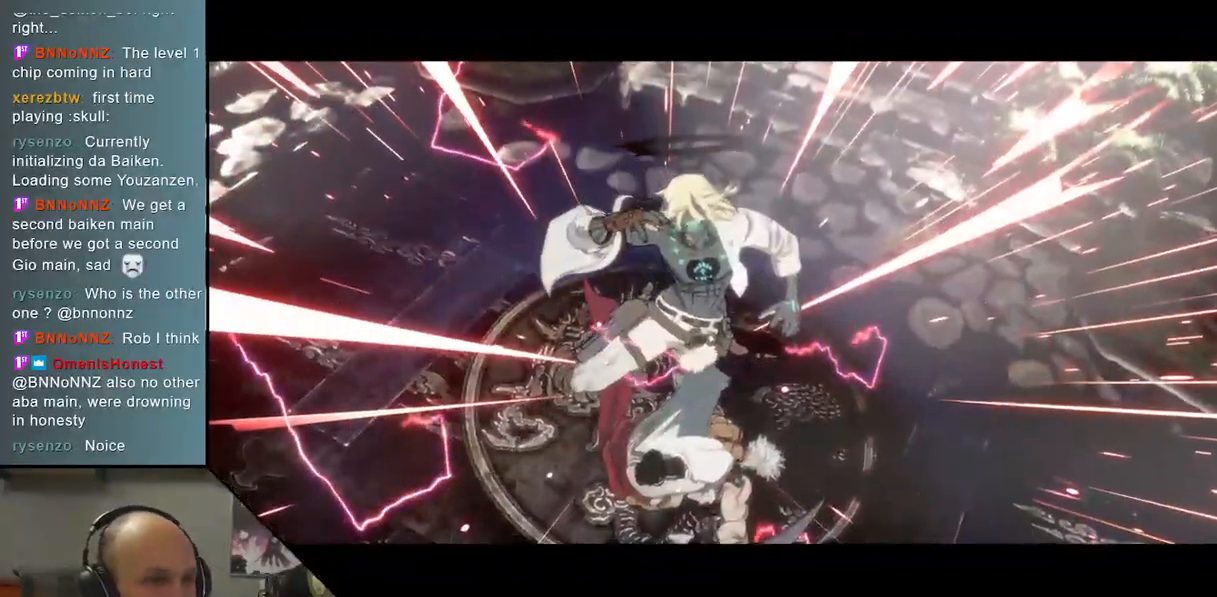
{"buttons": [], "left_stick": "right", "events": [[83, "left_stick", "center"], [250, "left_stick", "right"]]}
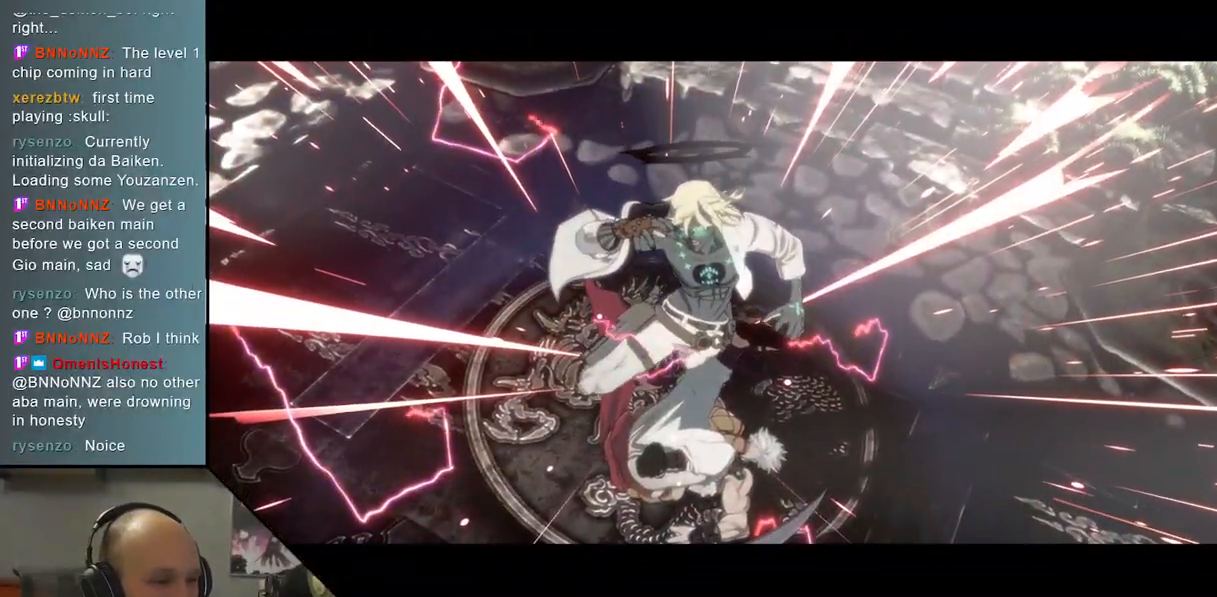
{"buttons": [], "left_stick": "center", "events": [[283, "left_stick", "center"]]}